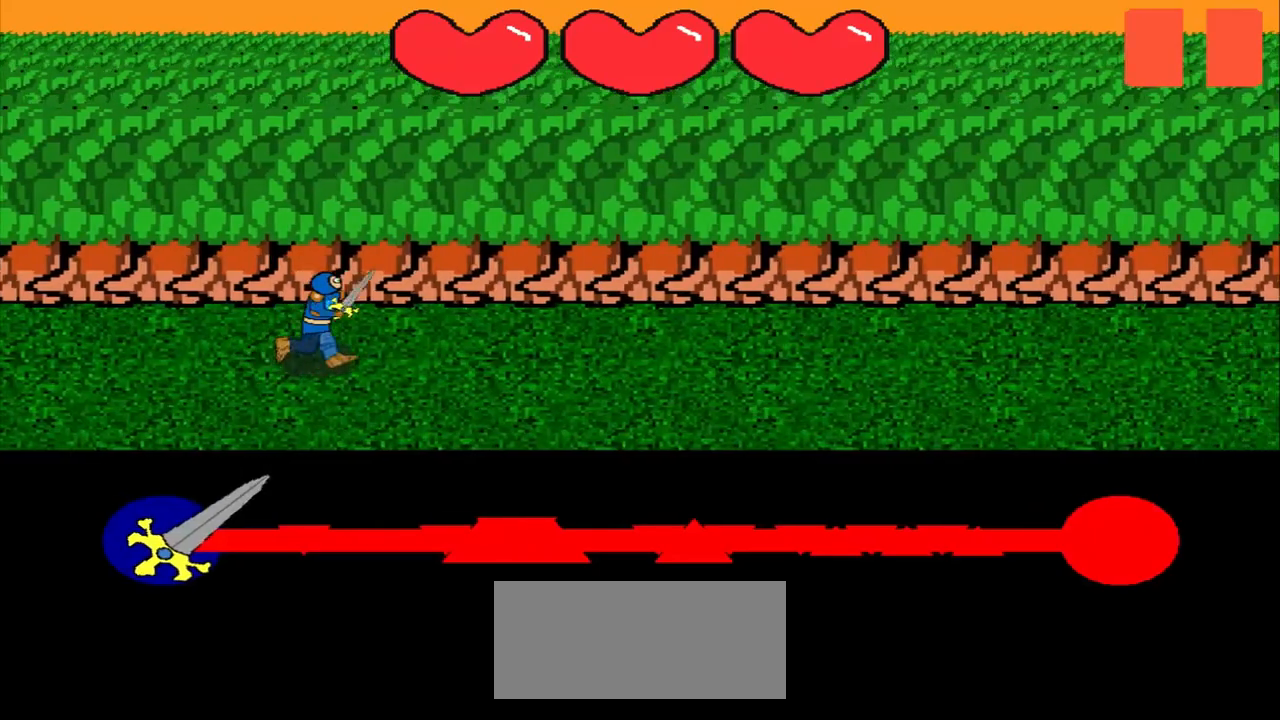
Gameplay with a controller (PlayStation layout); each line is a JSON object with the inputs held at the frame after it. "events" lists button and stick changes between this image and that frame as [ms after this image, input, new state], when the widget could be followed in between. Not read: L2 L3 R2 R3 right_stick.
{"buttons": [], "left_stick": "center", "events": []}
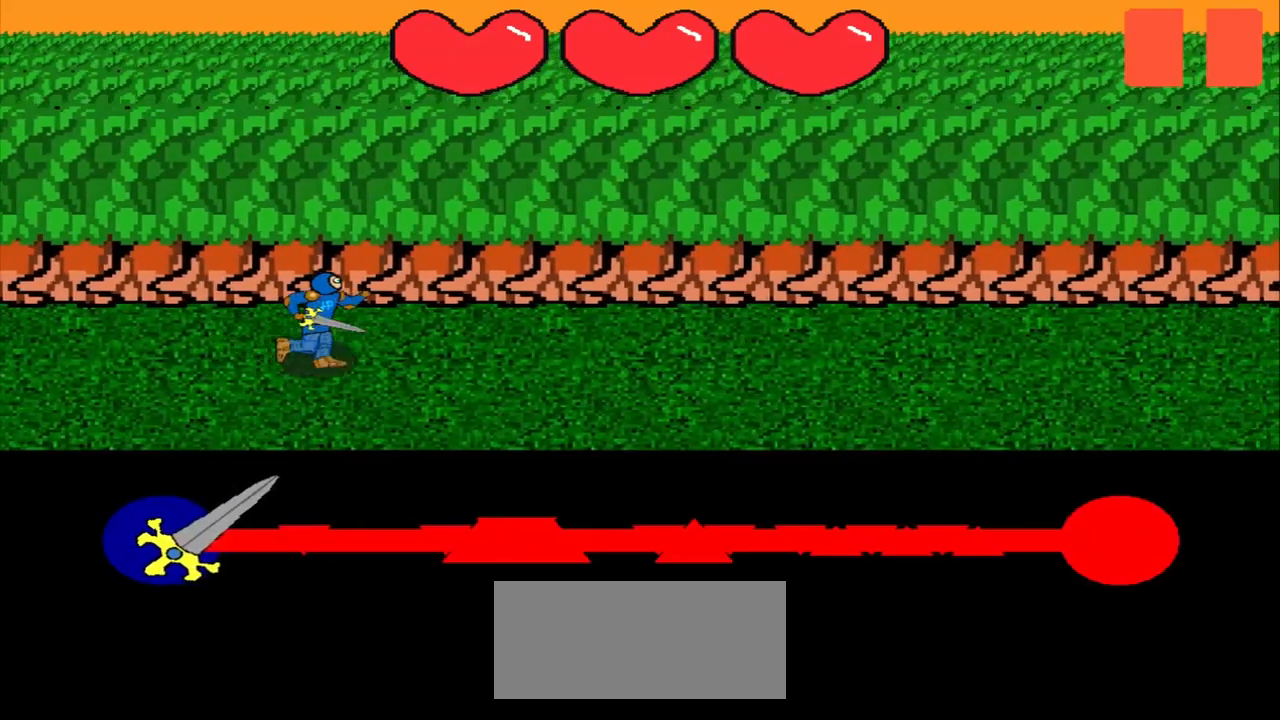
{"buttons": [], "left_stick": "center", "events": []}
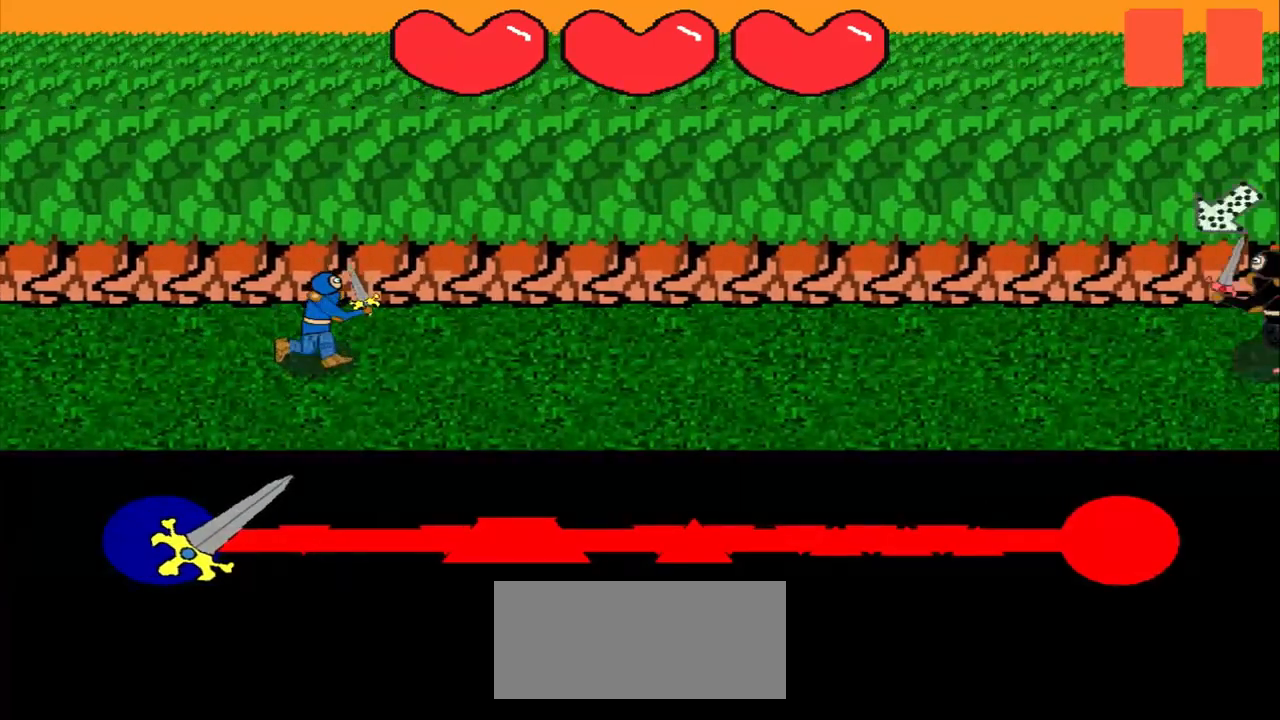
{"buttons": [], "left_stick": "center", "events": []}
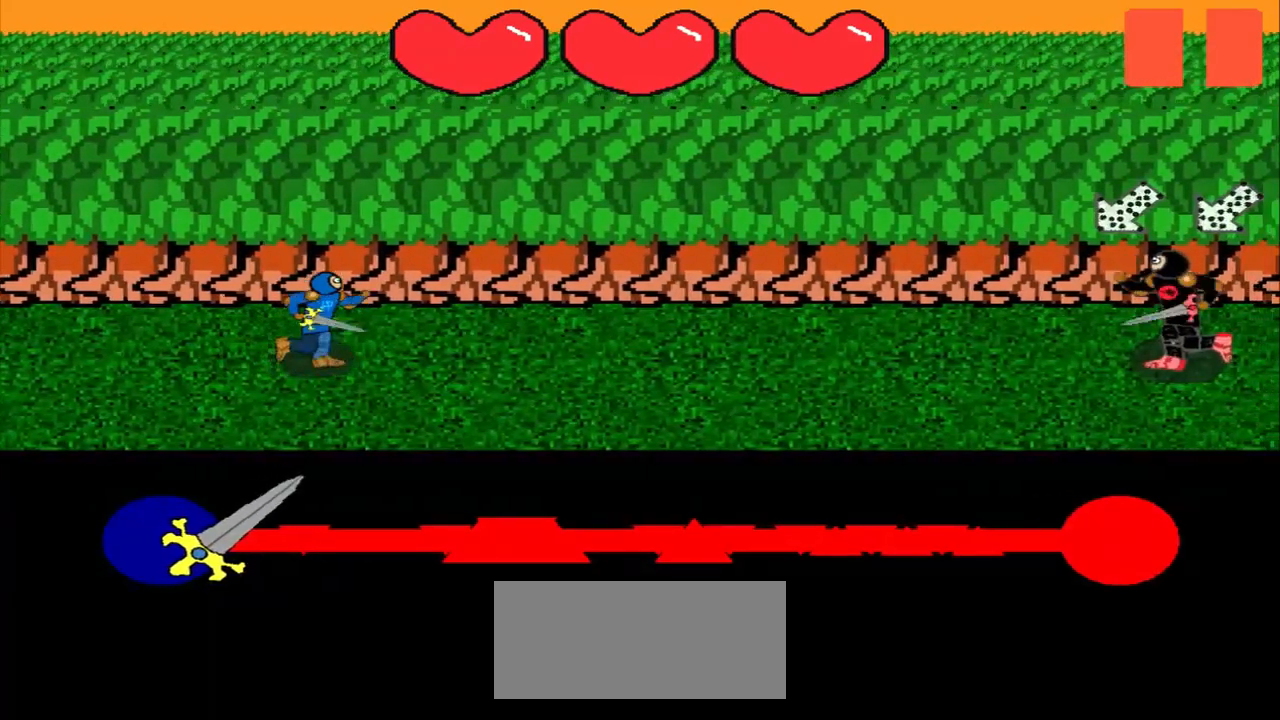
{"buttons": [], "left_stick": "center", "events": []}
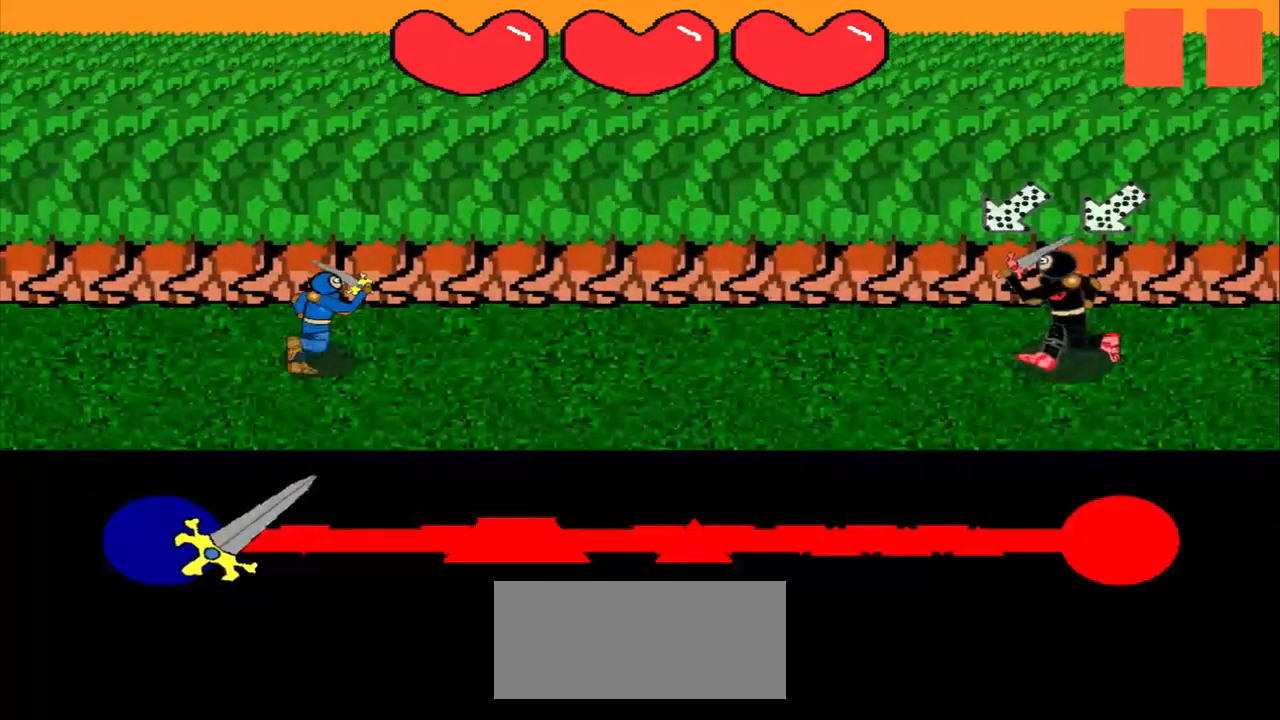
{"buttons": [], "left_stick": "up-right", "events": [[375, "left_stick", "up-right"]]}
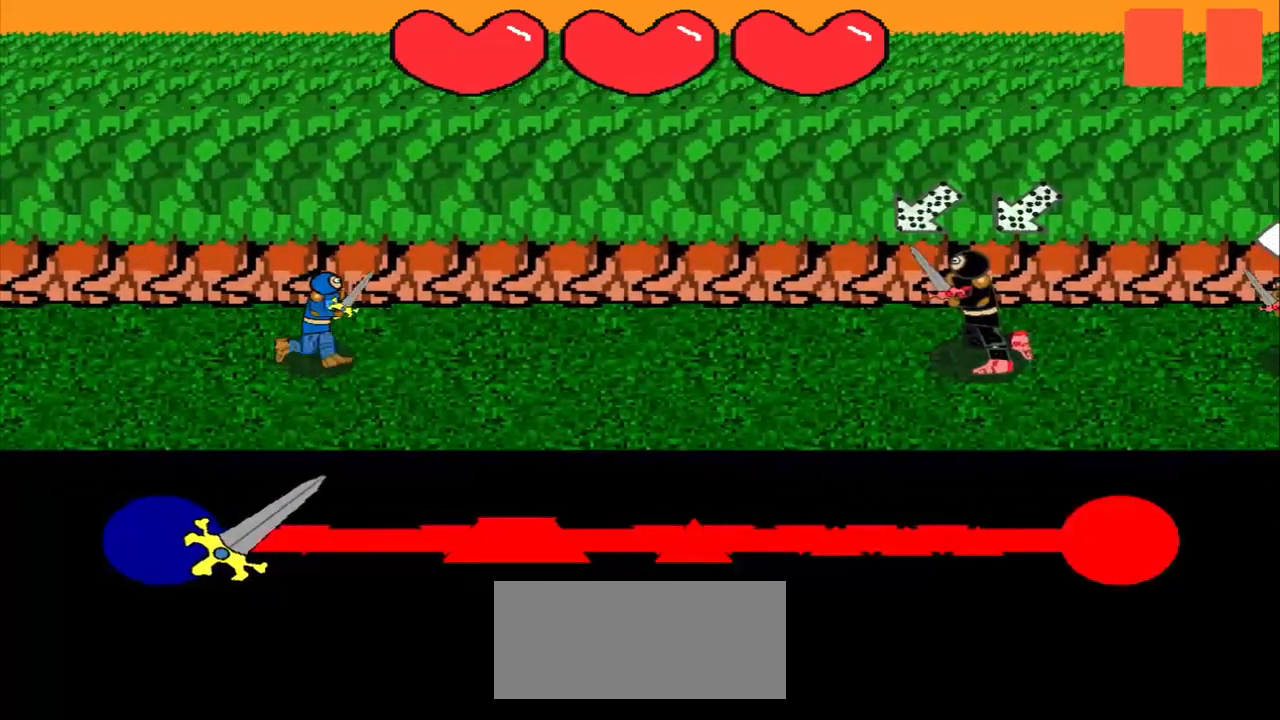
{"buttons": [], "left_stick": "up-right", "events": [[208, "left_stick", "center"], [500, "left_stick", "up-right"]]}
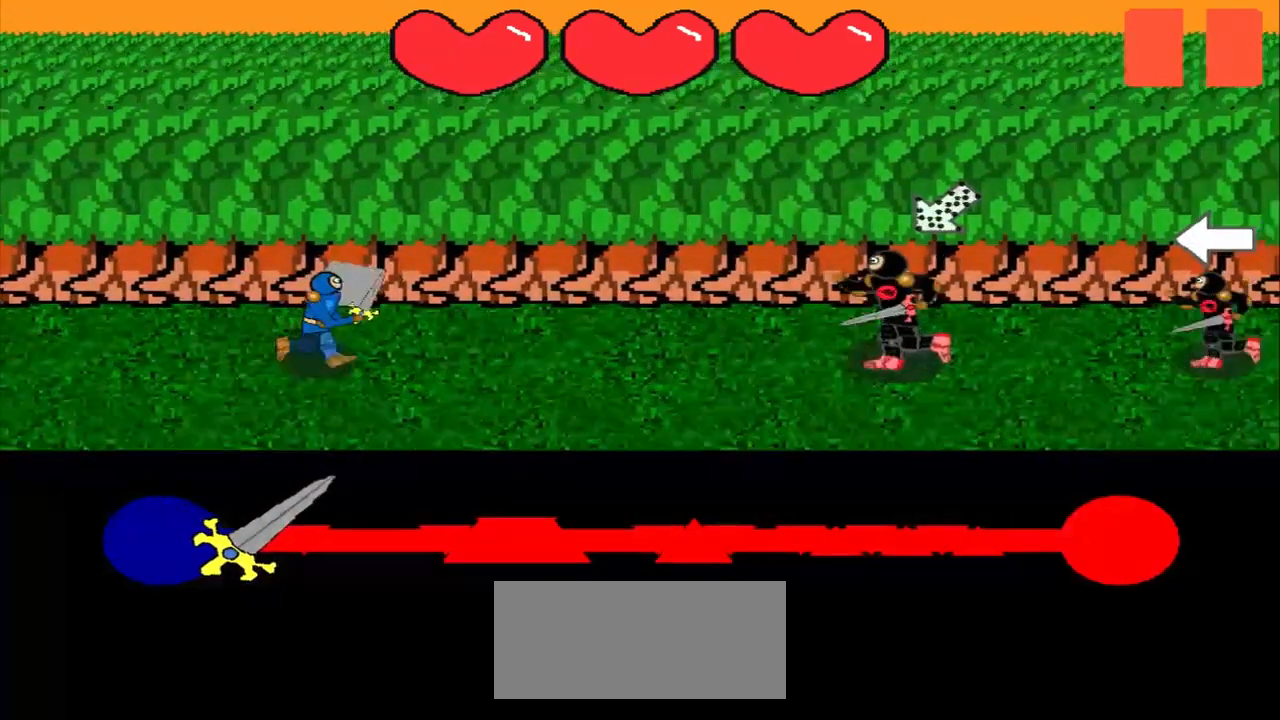
{"buttons": [], "left_stick": "center", "events": [[125, "left_stick", "center"]]}
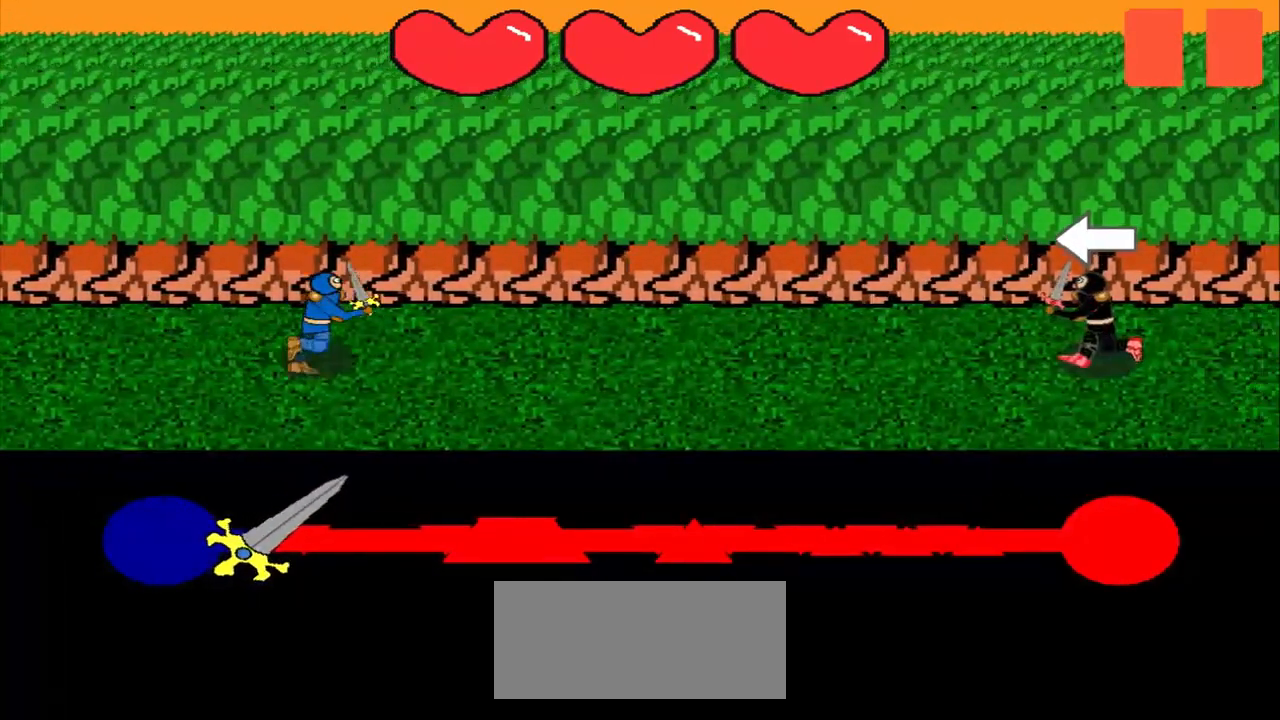
{"buttons": [], "left_stick": "left", "events": [[500, "left_stick", "left"]]}
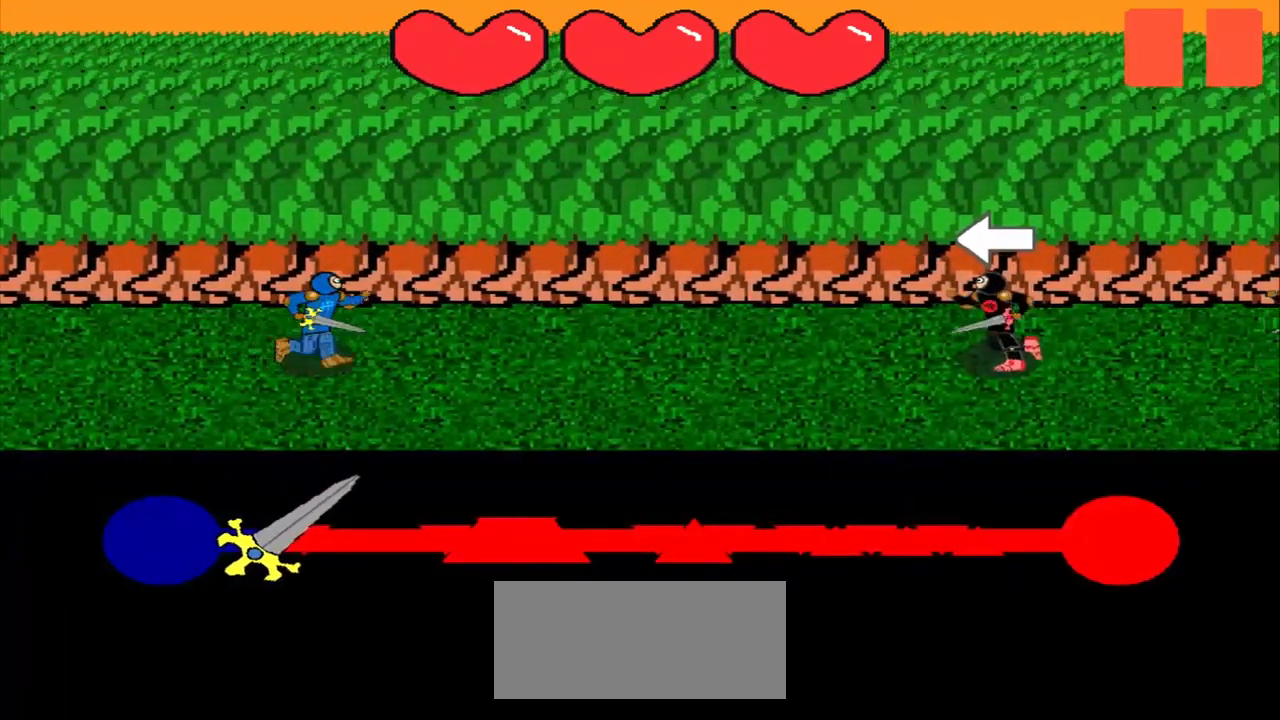
{"buttons": [], "left_stick": "center", "events": [[292, "left_stick", "center"]]}
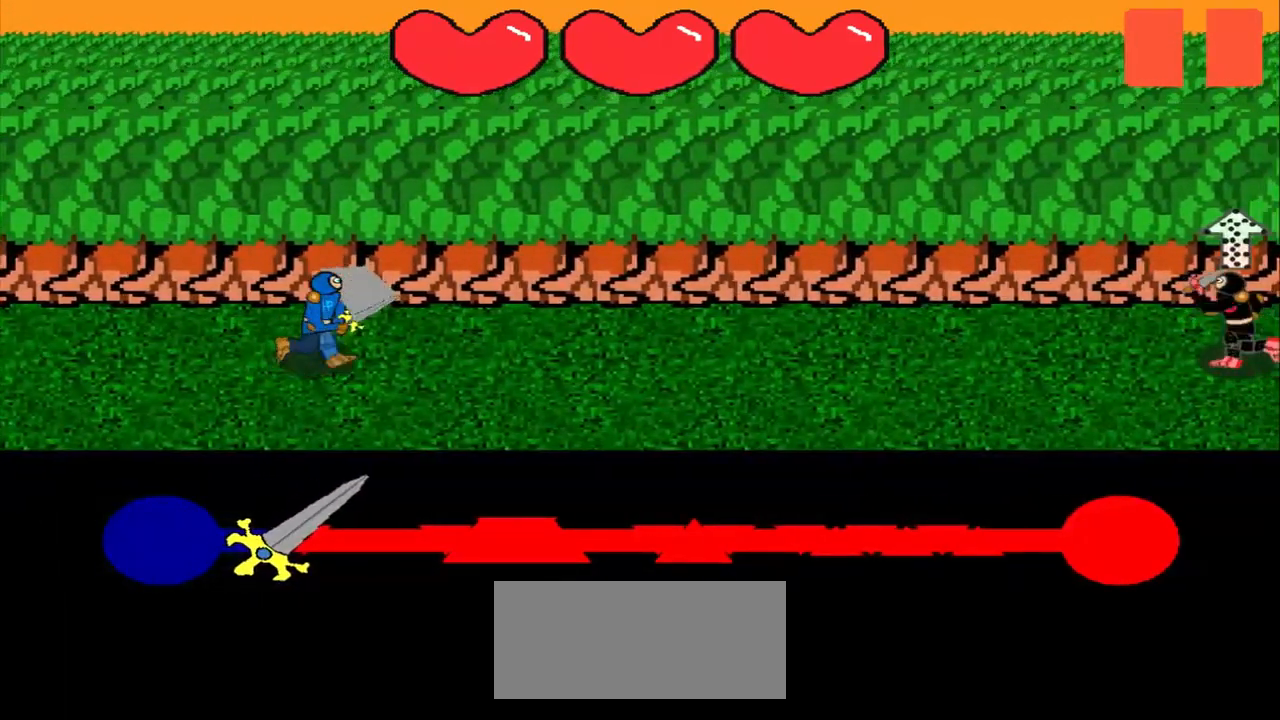
{"buttons": [], "left_stick": "center", "events": []}
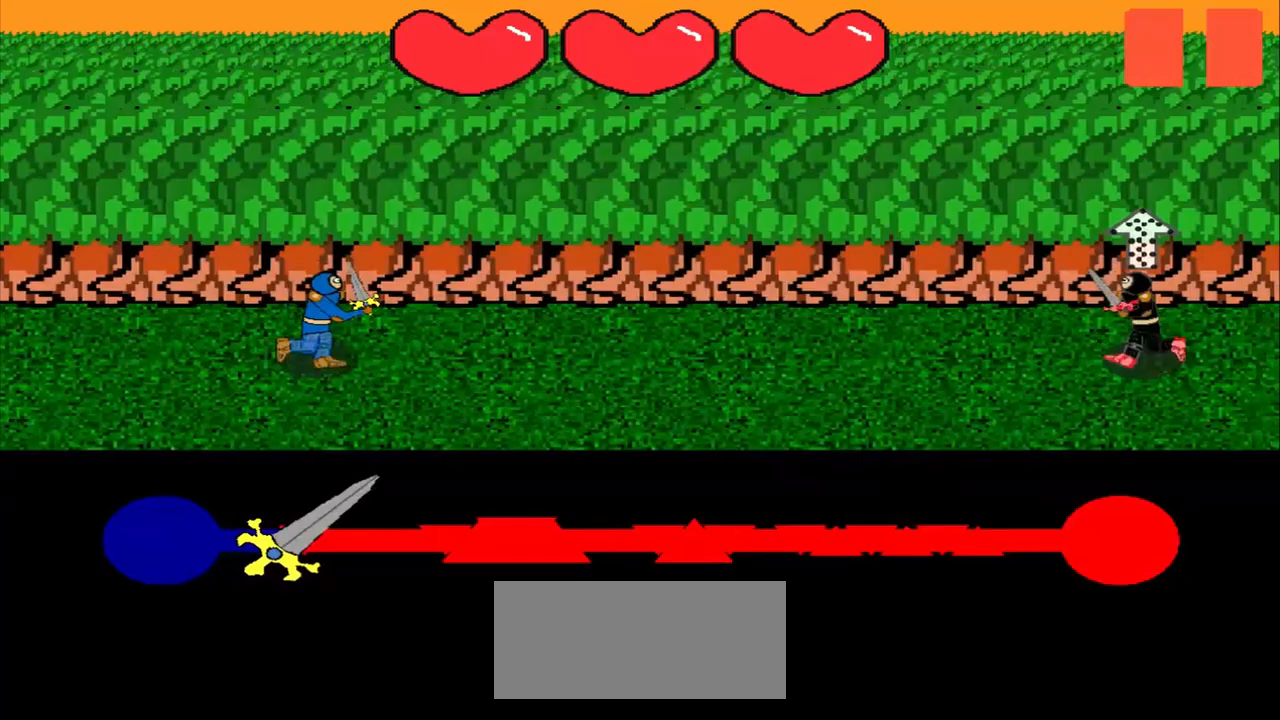
{"buttons": [], "left_stick": "center", "events": []}
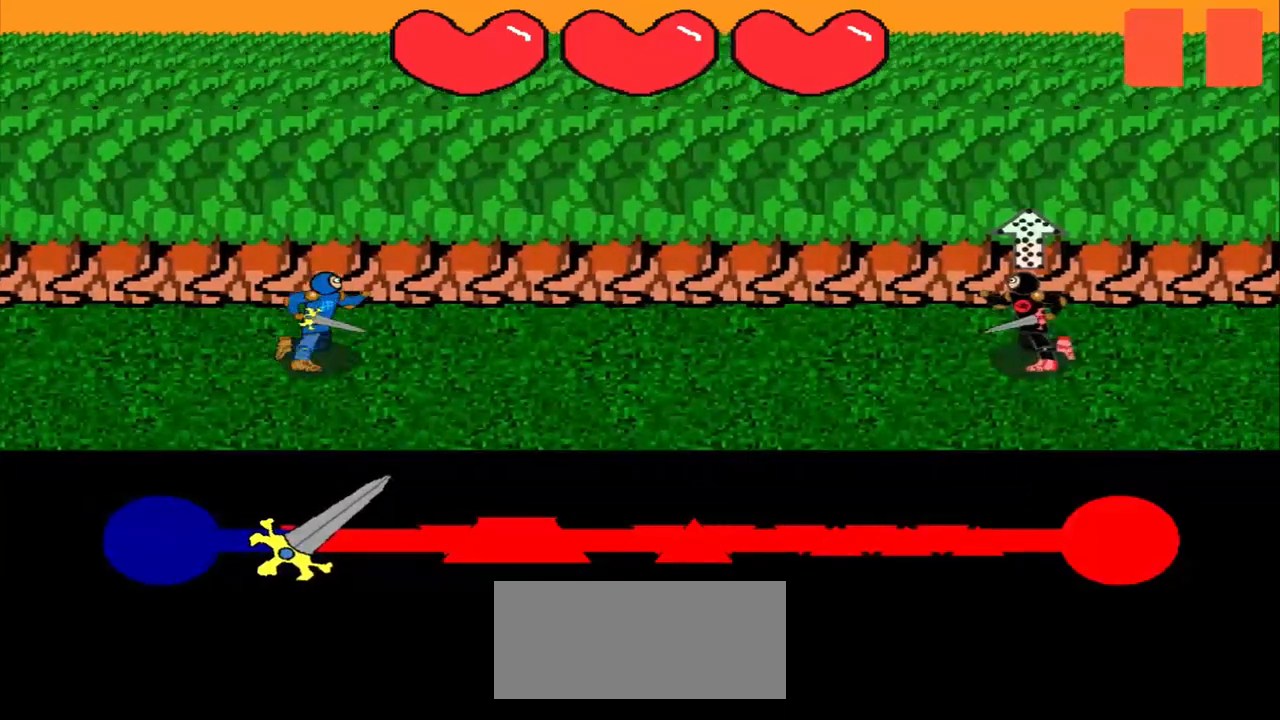
{"buttons": [], "left_stick": "center", "events": [[208, "left_stick", "down"], [417, "left_stick", "center"]]}
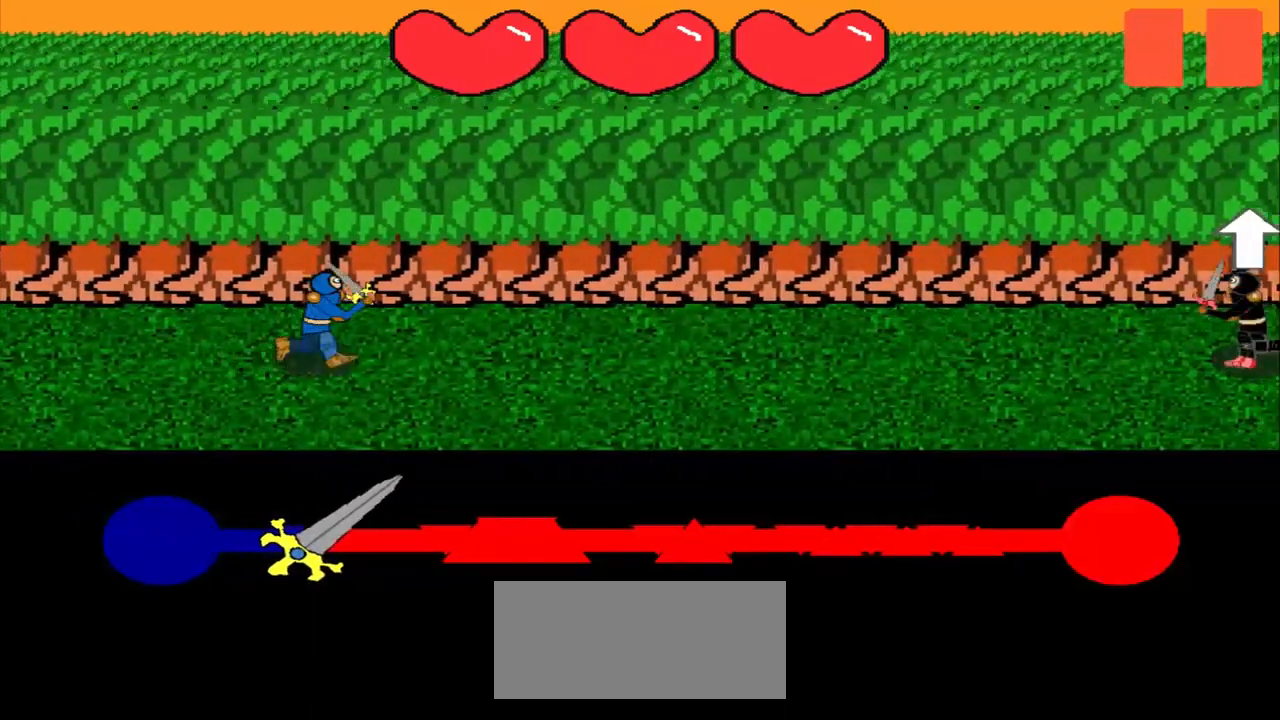
{"buttons": [], "left_stick": "center", "events": []}
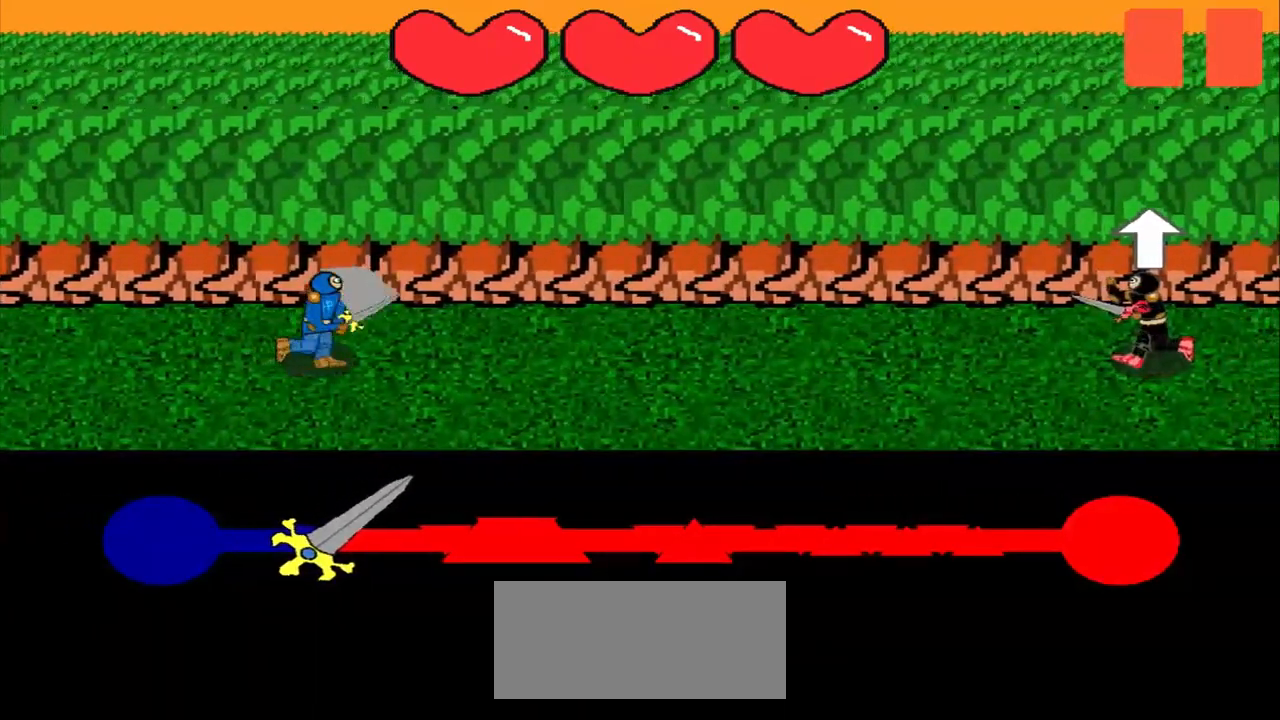
{"buttons": [], "left_stick": "center", "events": []}
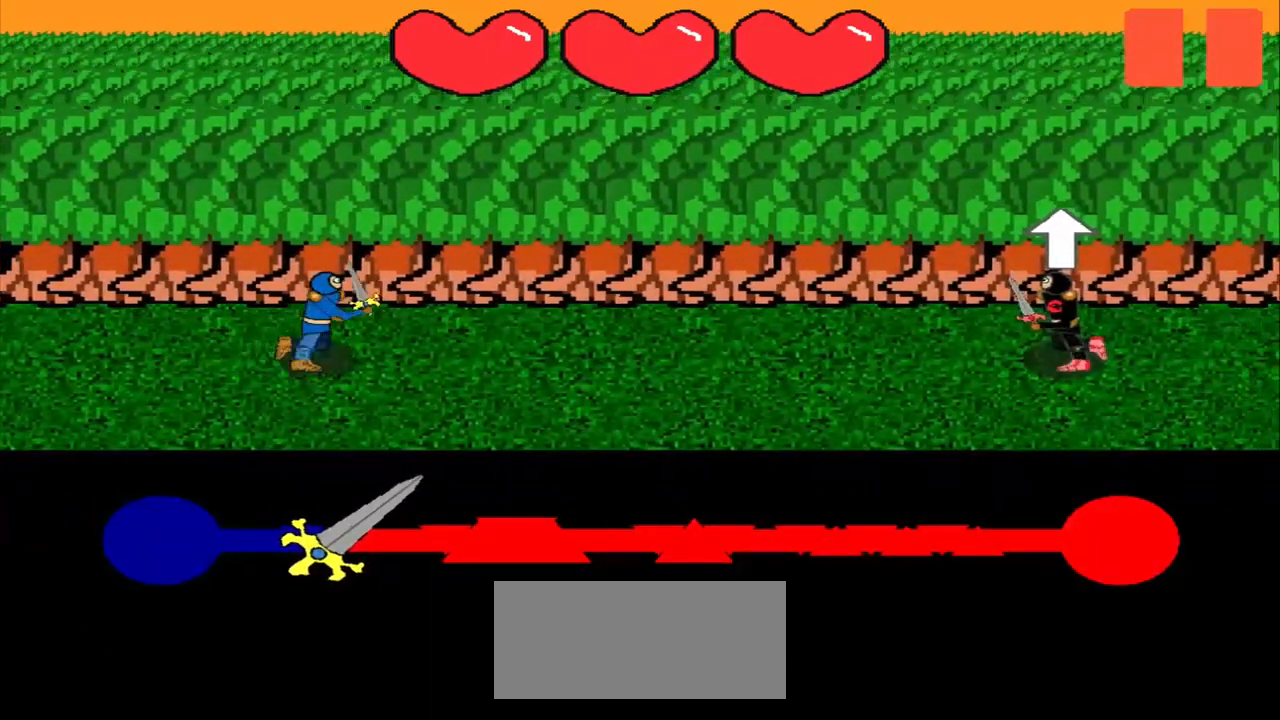
{"buttons": [], "left_stick": "center", "events": [[250, "left_stick", "up"], [375, "left_stick", "center"]]}
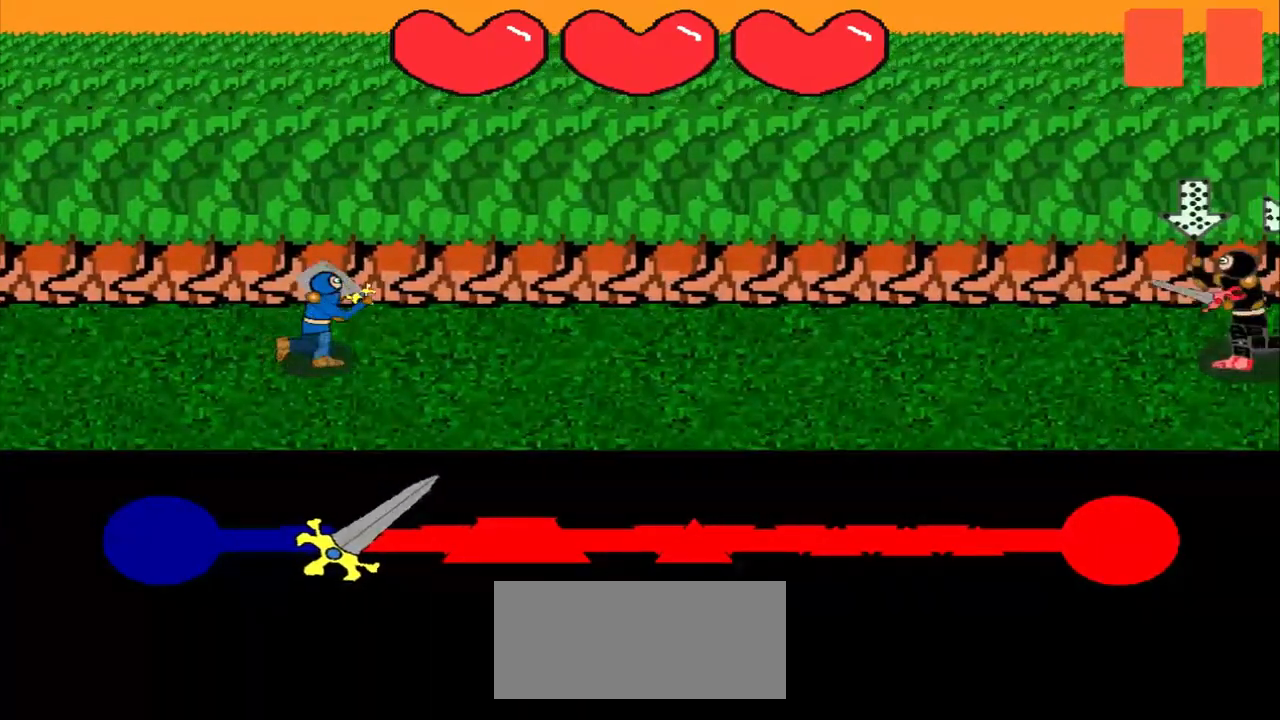
{"buttons": [], "left_stick": "center", "events": []}
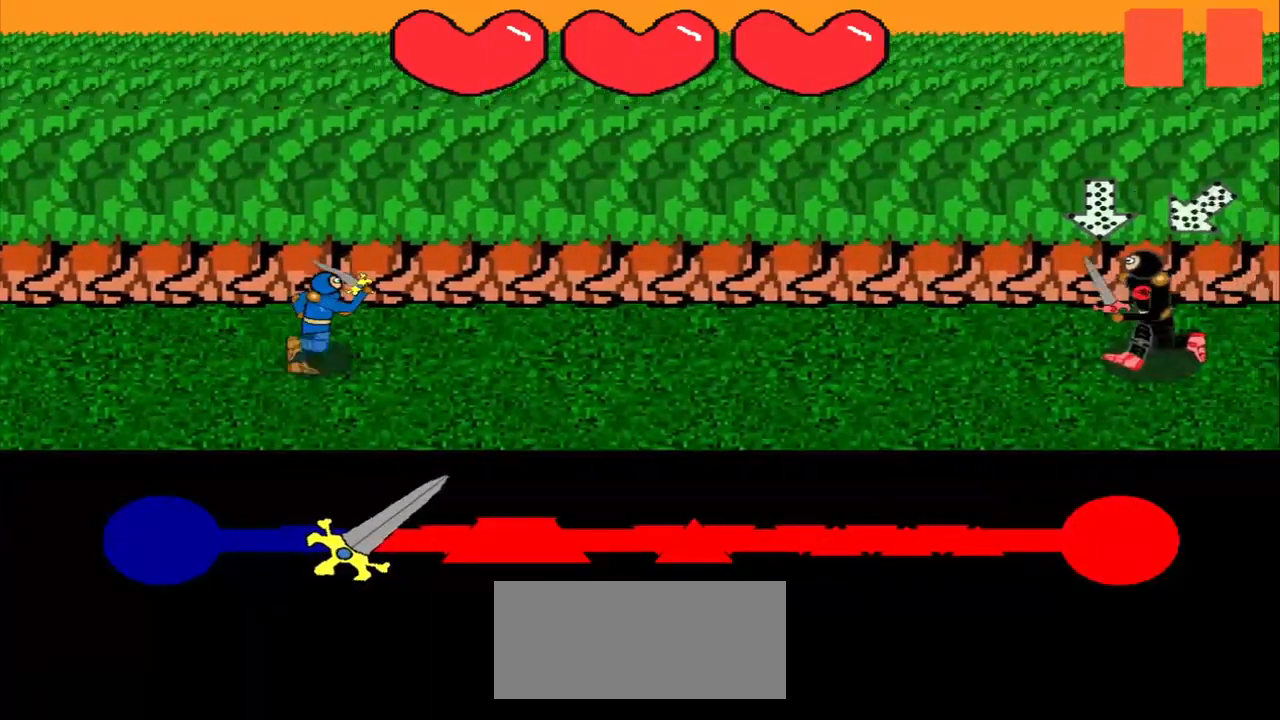
{"buttons": [], "left_stick": "center", "events": []}
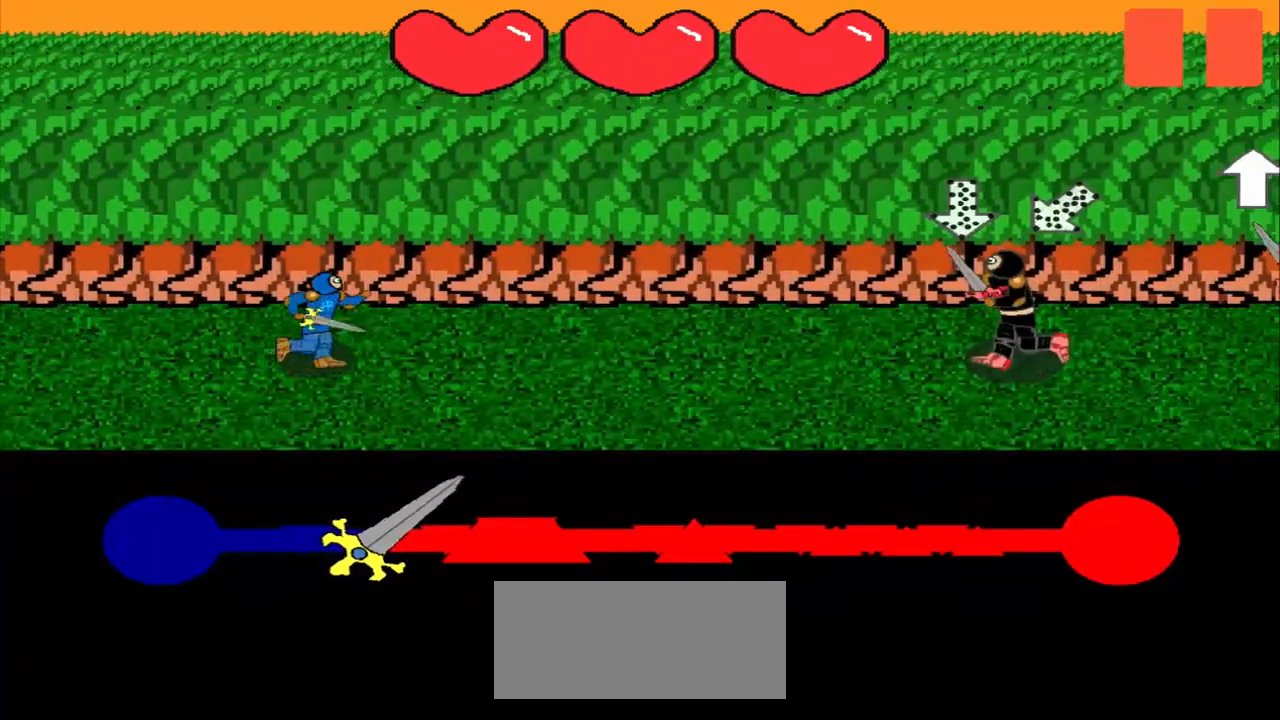
{"buttons": [], "left_stick": "center", "events": [[125, "left_stick", "up"], [292, "left_stick", "center"]]}
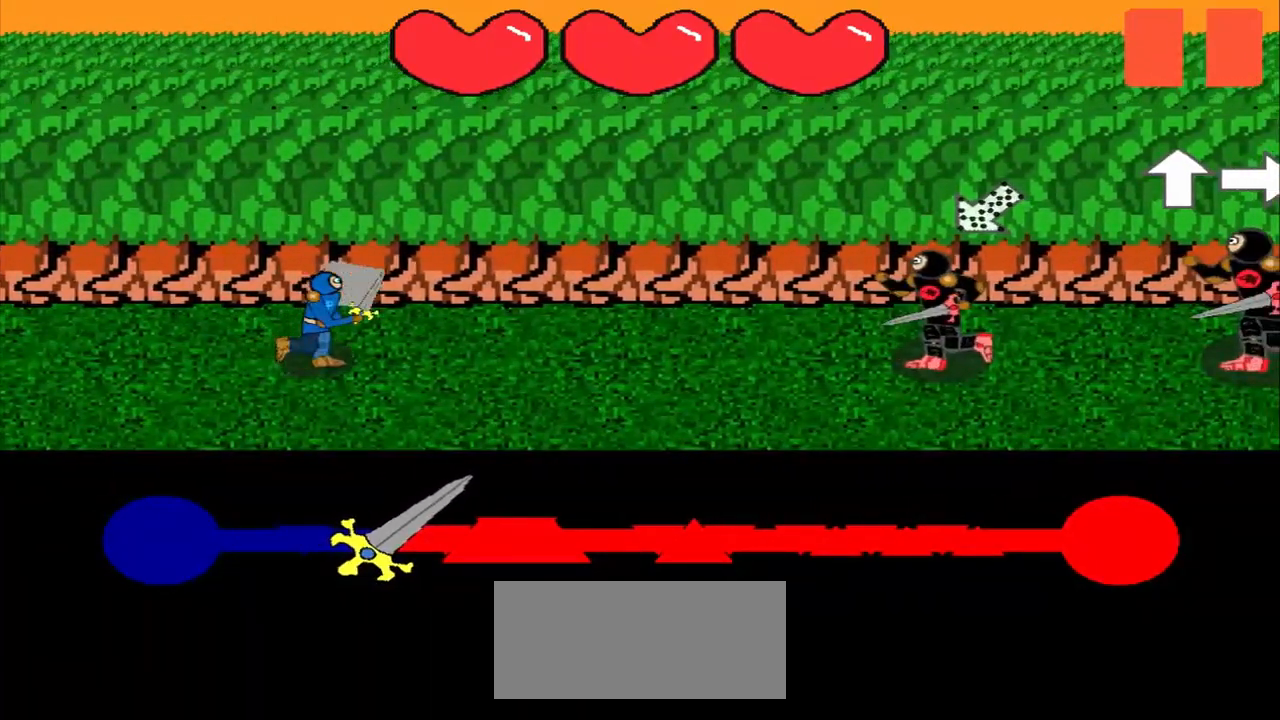
{"buttons": [], "left_stick": "center", "events": [[83, "left_stick", "up-right"], [333, "left_stick", "center"]]}
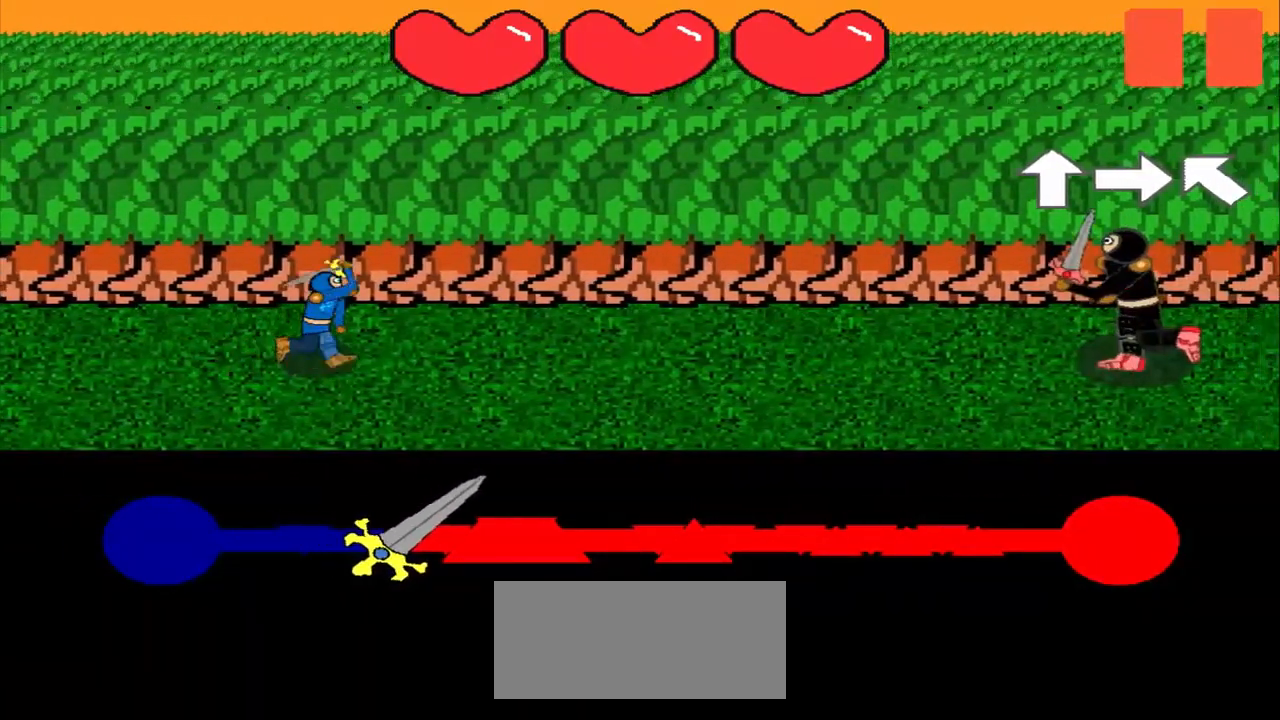
{"buttons": [], "left_stick": "center", "events": []}
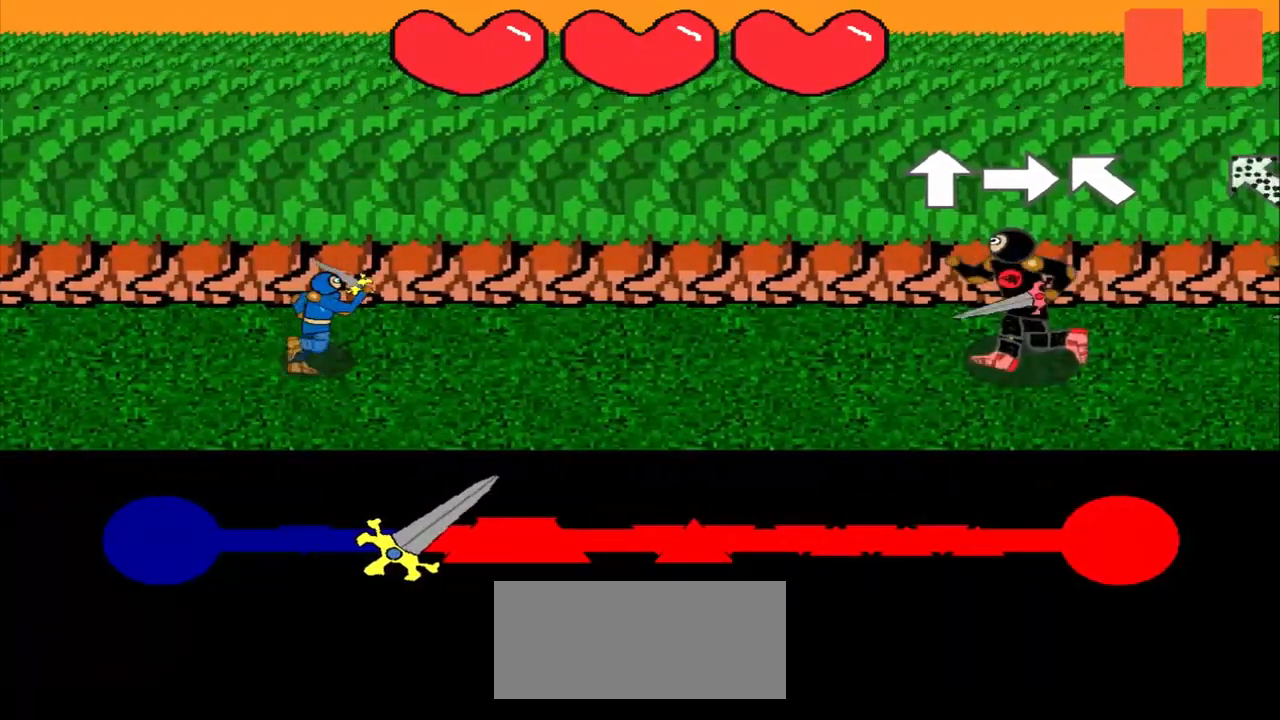
{"buttons": [], "left_stick": "right", "events": [[42, "left_stick", "up"], [250, "left_stick", "center"], [458, "left_stick", "right"]]}
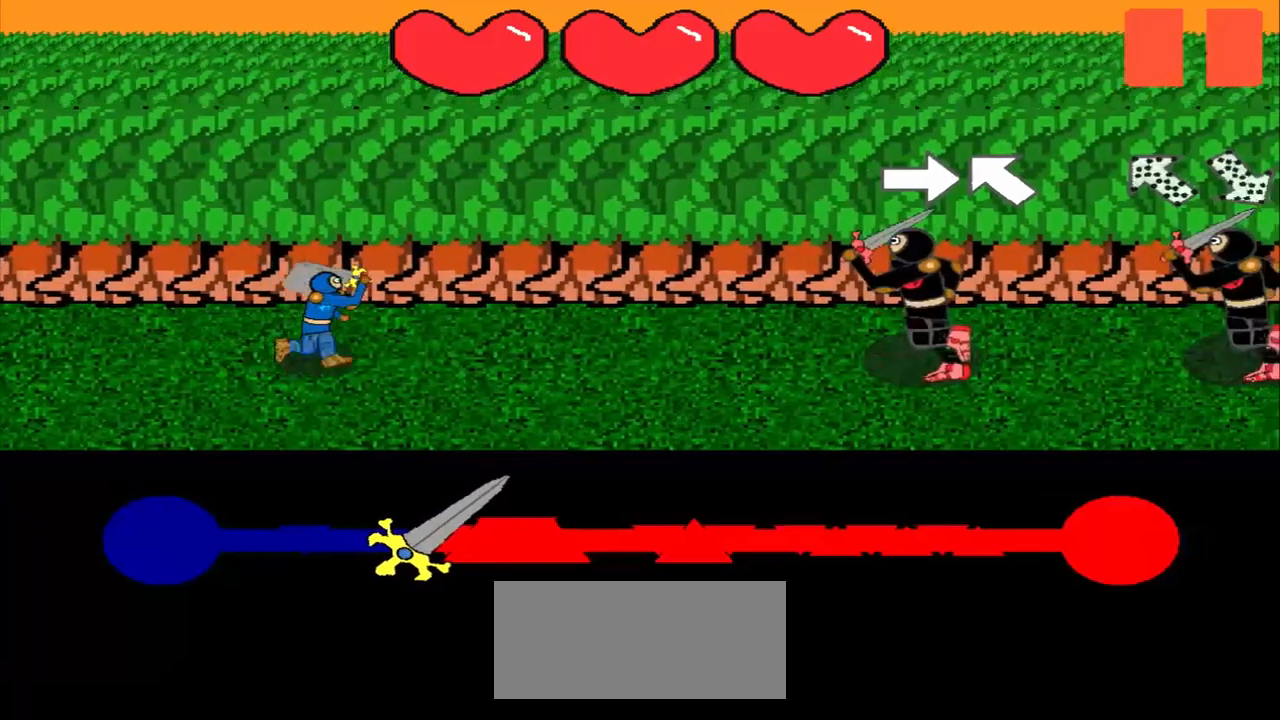
{"buttons": [], "left_stick": "center", "events": [[167, "left_stick", "center"]]}
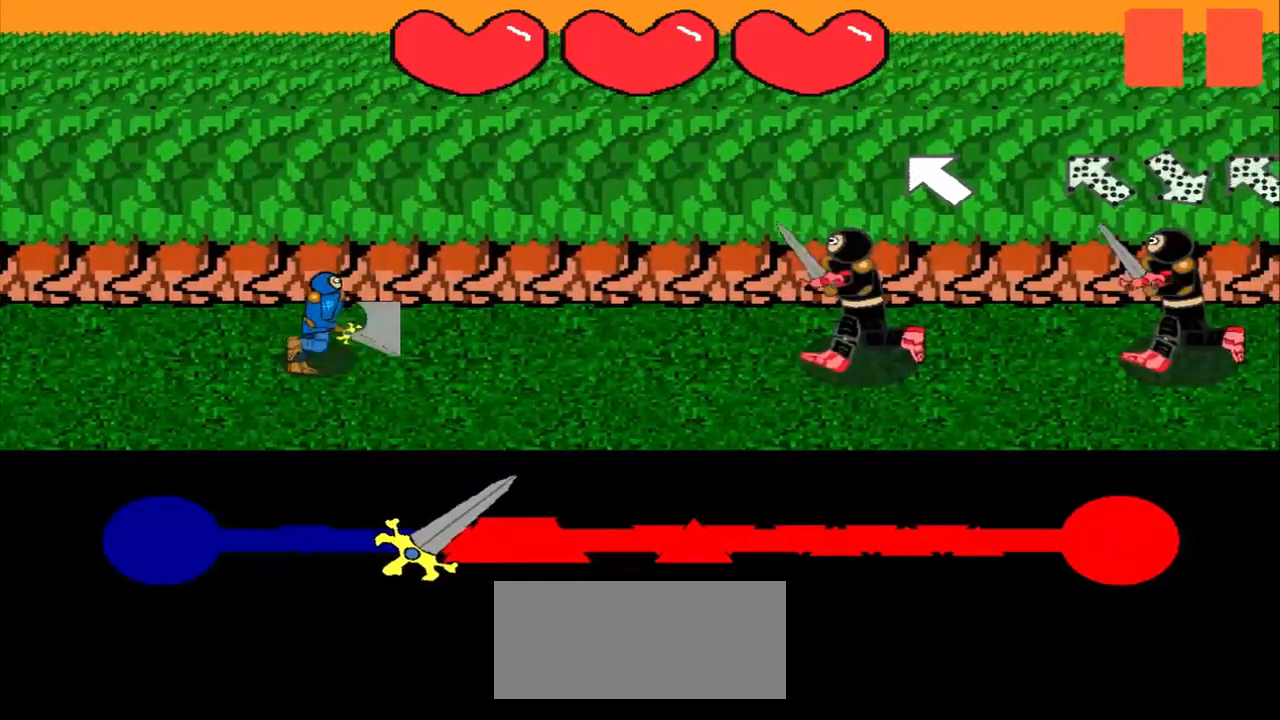
{"buttons": [], "left_stick": "center", "events": [[83, "left_stick", "up-left"], [167, "left_stick", "center"]]}